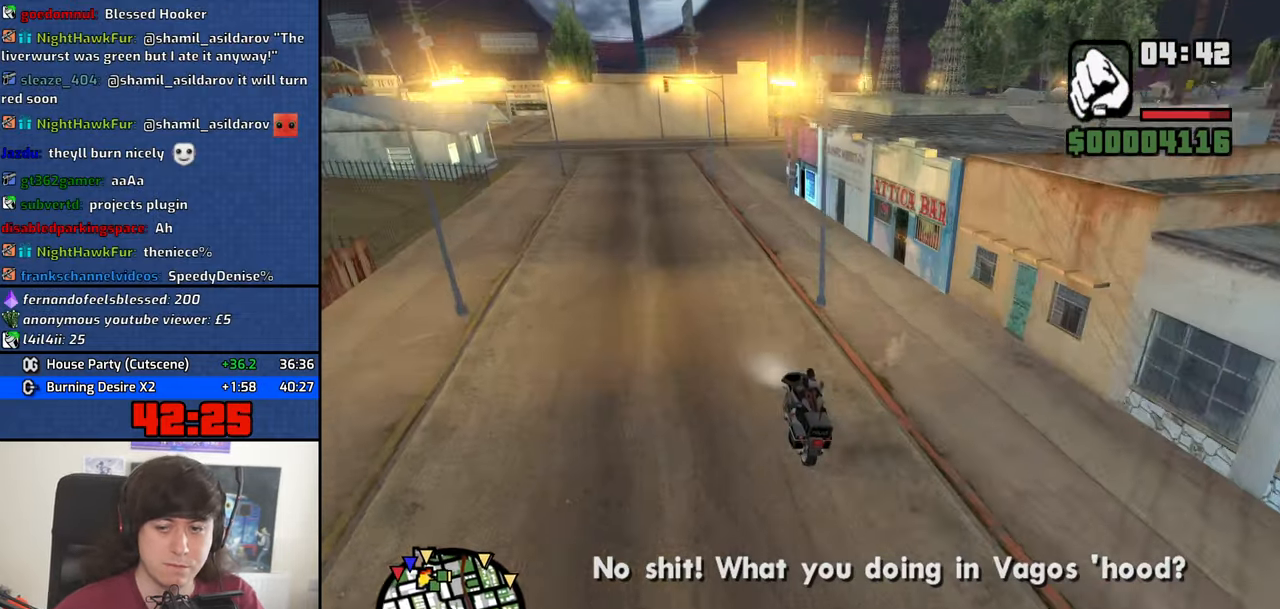
Gameplay with keyboard and mouse; each line is a JSON object with the keys and mouse buttons held at the frame after it. "events" lists presses ("down") and releases ("up") of "1", "2", "3", "4", "5", "6", "8", "a", "alt", "b", "c", "ctrl", "d", "down", "e", "escape", "f", "f1", "f2", "f3", "g", "h", "left", "n", "num2", "q", "r", "right", "s", "shift", "space", "t", "tab", "up", "v", "w", "x", "y", "z", "mouse_left", "mouse_middle", "mouse_right", "mouse_wheel_up" and "mouse_wheel_down" between this image and that frame as [ms after this image, input, new state], when the widget could be followed in between. "mouse_left", "mouse_middle", "mouse_right", "mouse_wheel_up", "mouse_wheel_down" = the "left", "middle", "right", "wheel_up", "wheel_down" buttons of the "mouse" list. No other keys are recorded. Mouse movement is not recorded.
{"keys": ["d", "w"], "mouse": []}
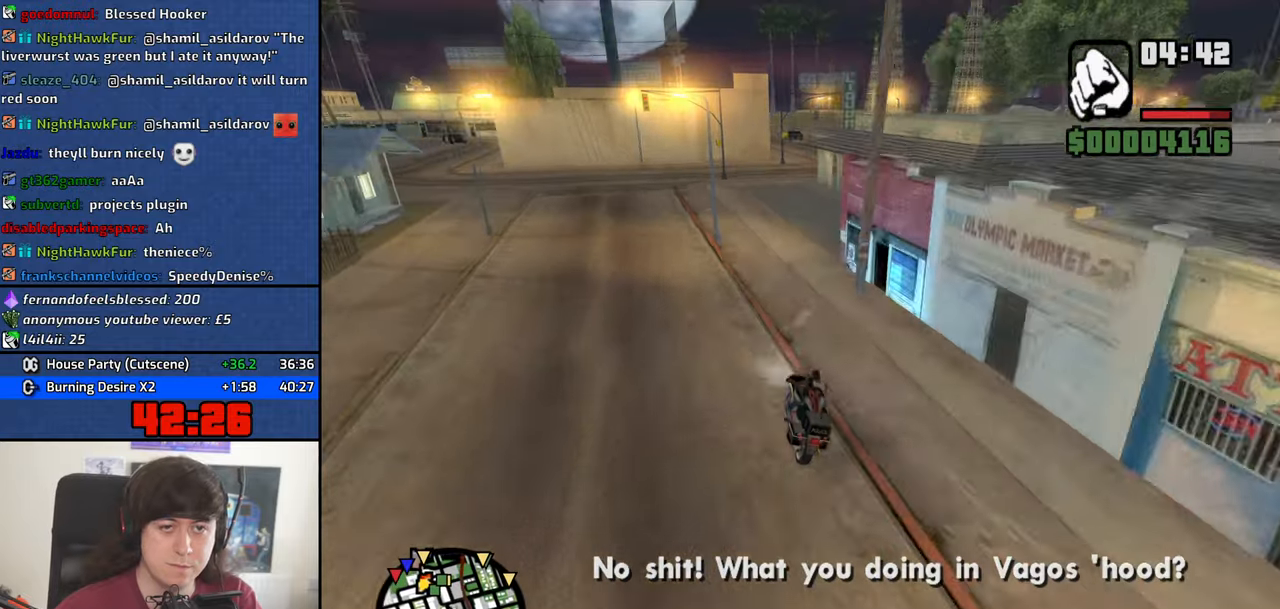
{"keys": ["d", "w"], "mouse": [], "events": [[166, "d", "up"], [300, "d", "down"], [400, "d", "up"], [500, "d", "down"]]}
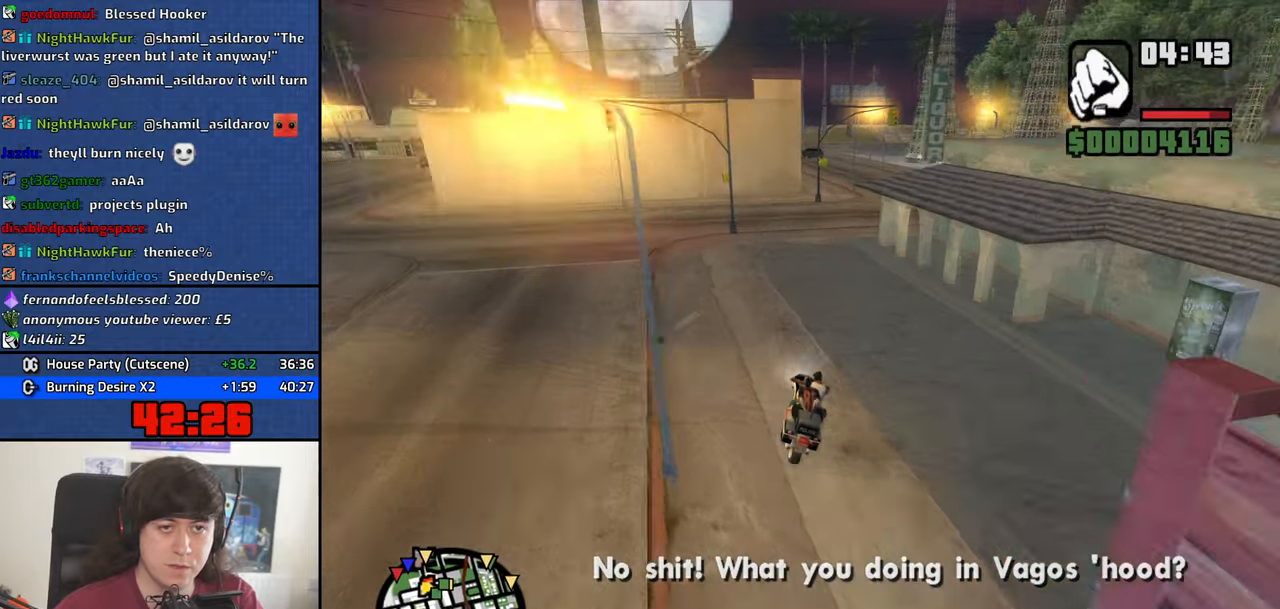
{"keys": ["w"], "mouse": [], "events": [[133, "d", "up"], [233, "d", "down"], [466, "d", "up"]]}
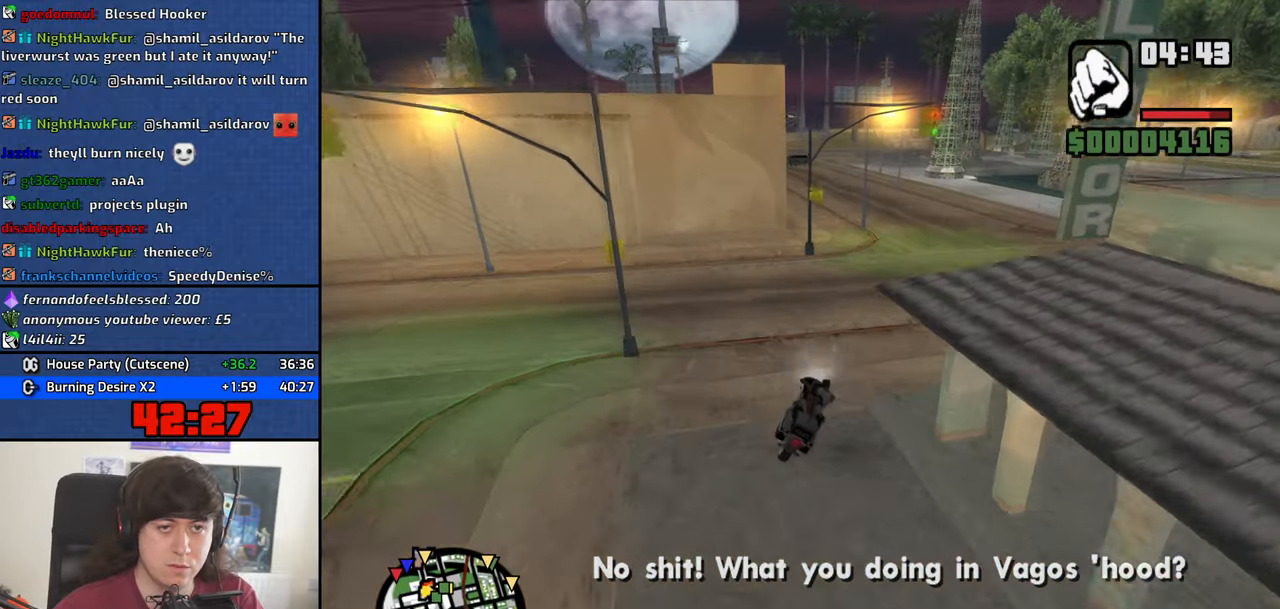
{"keys": ["a", "w"], "mouse": [], "events": [[100, "a", "down"]]}
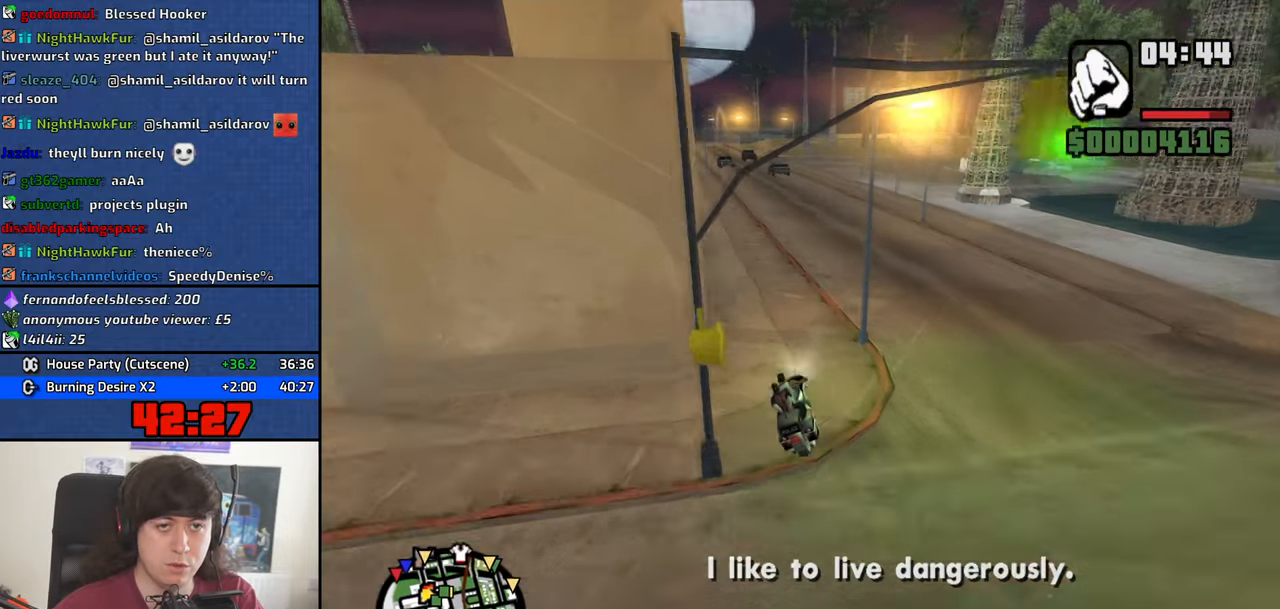
{"keys": ["w"], "mouse": [], "events": [[350, "a", "up"]]}
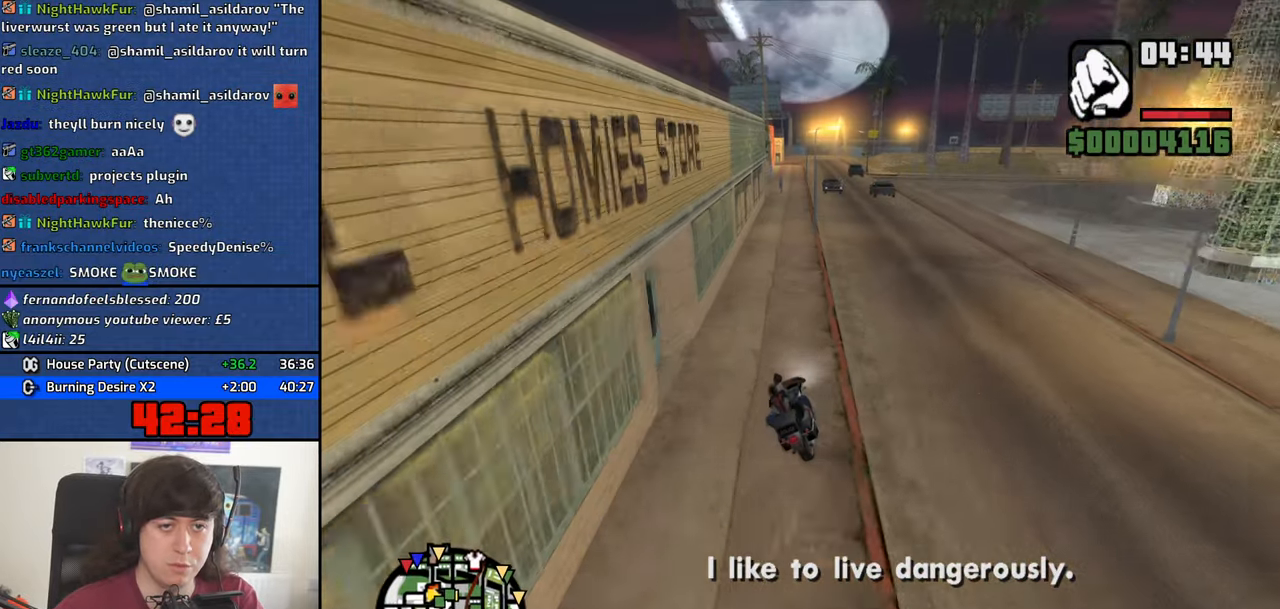
{"keys": ["a", "w"], "mouse": [], "events": [[33, "a", "down"], [133, "a", "up"], [416, "a", "down"]]}
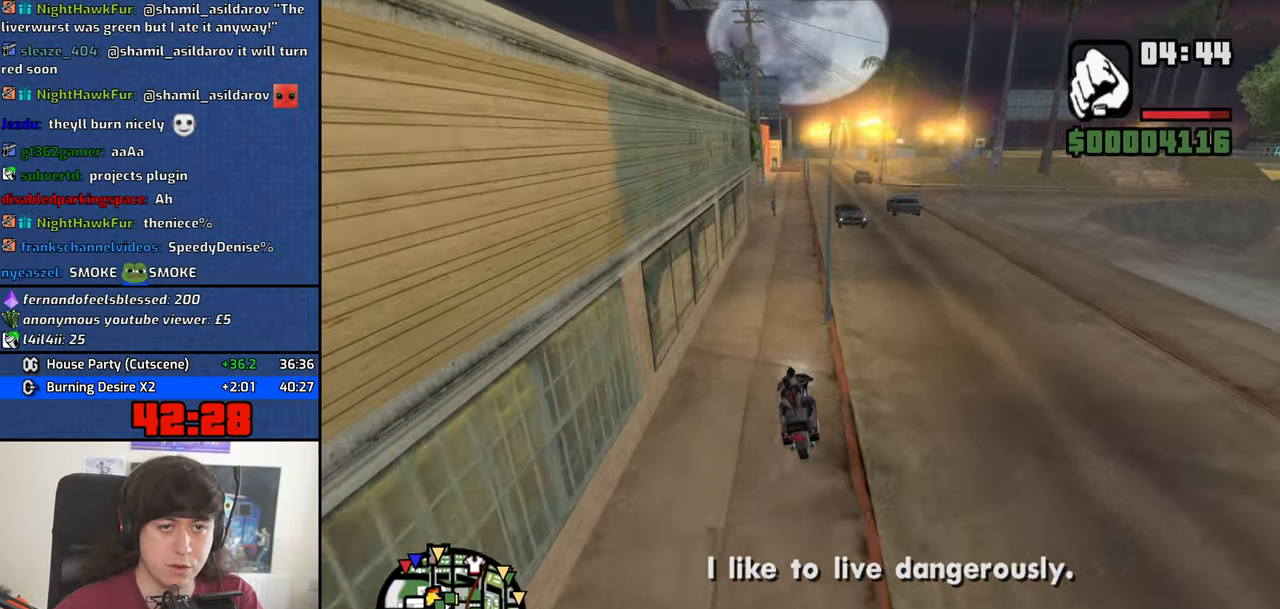
{"keys": ["w"], "mouse": [], "events": [[16, "a", "up"], [200, "d", "down"], [250, "d", "up"]]}
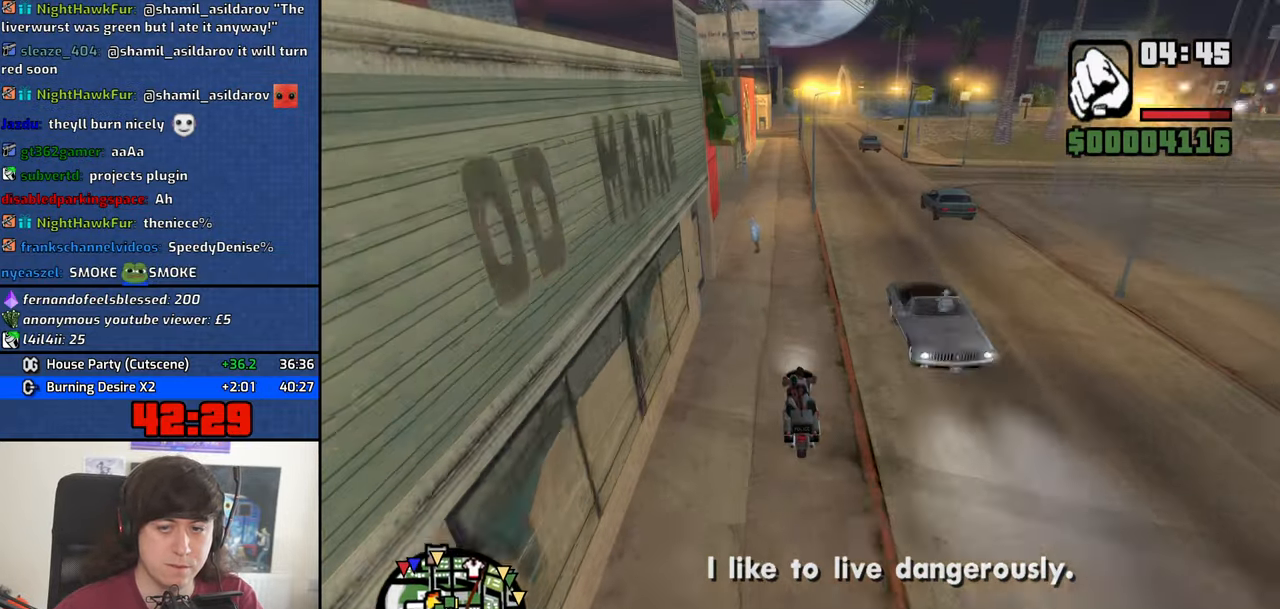
{"keys": ["w"], "mouse": [], "events": [[116, "a", "down"], [216, "a", "up"], [350, "d", "down"], [450, "d", "up"]]}
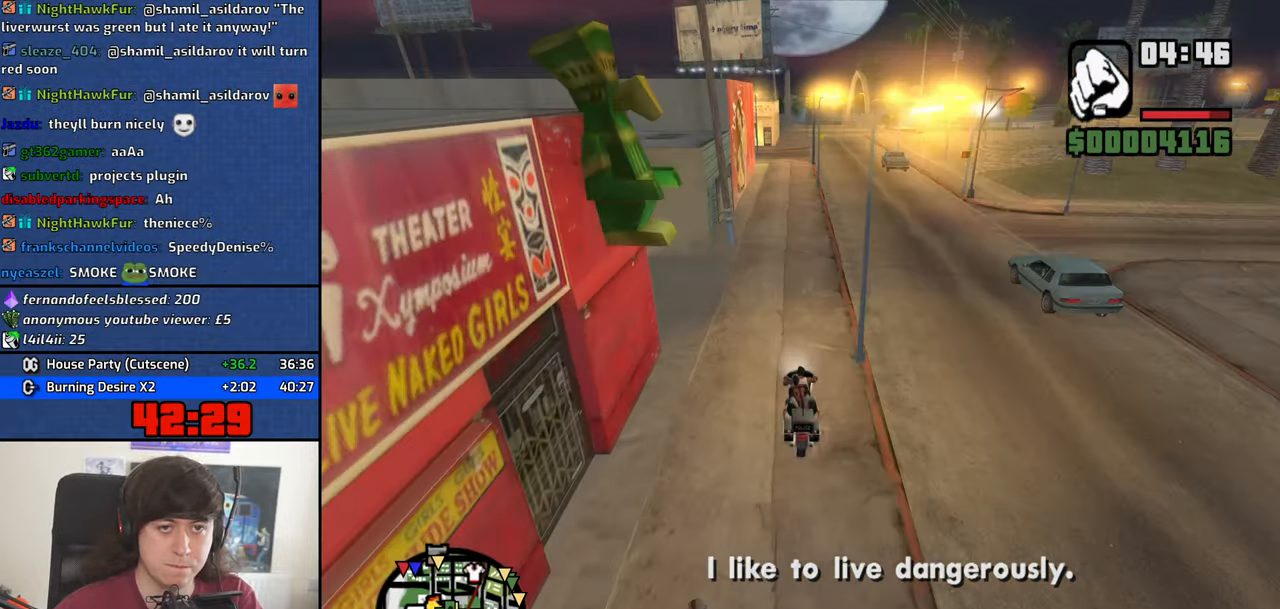
{"keys": ["w"], "mouse": [], "events": []}
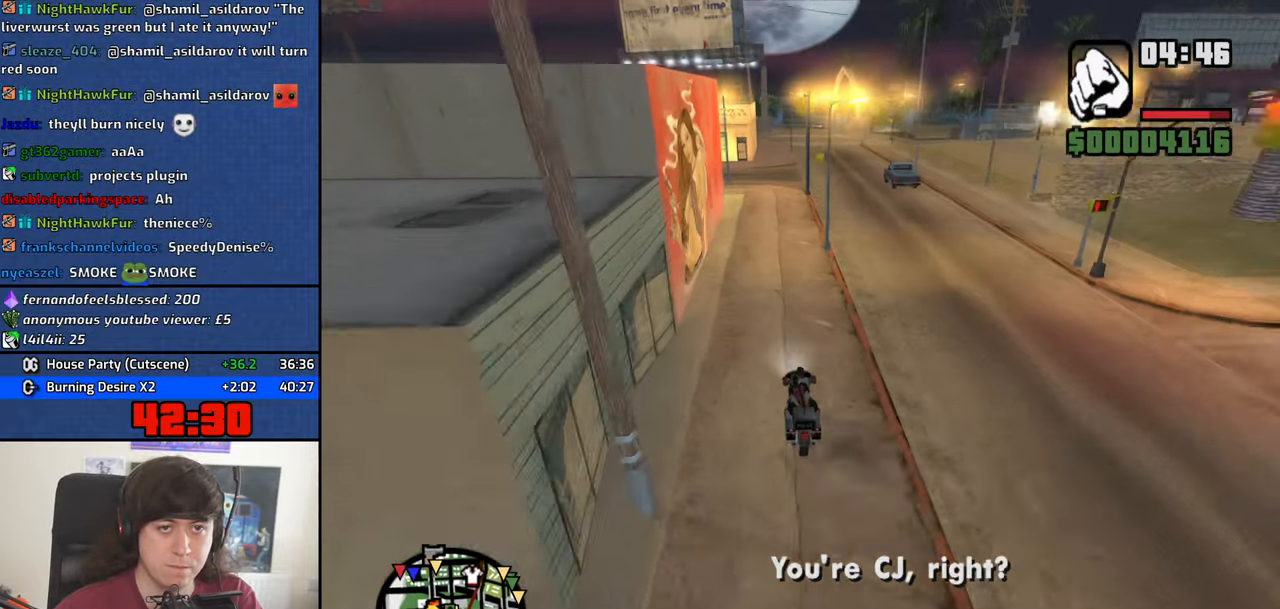
{"keys": ["w"], "mouse": [], "events": [[433, "d", "down"], [483, "d", "up"]]}
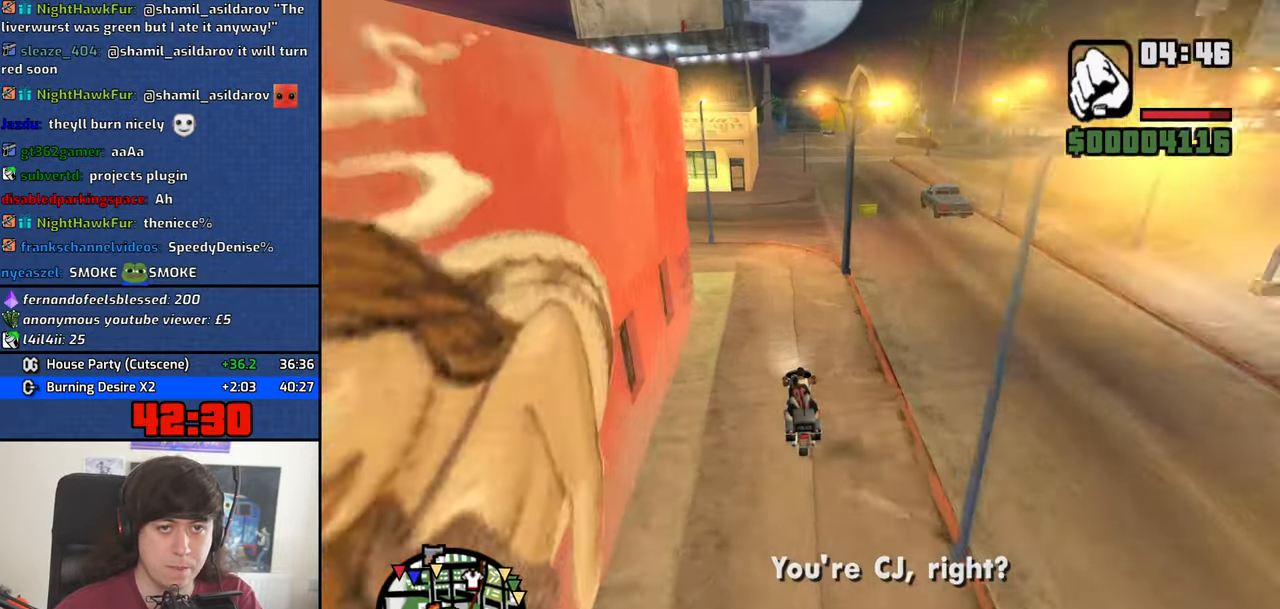
{"keys": ["w"], "mouse": [], "events": [[300, "d", "down"], [400, "d", "up"]]}
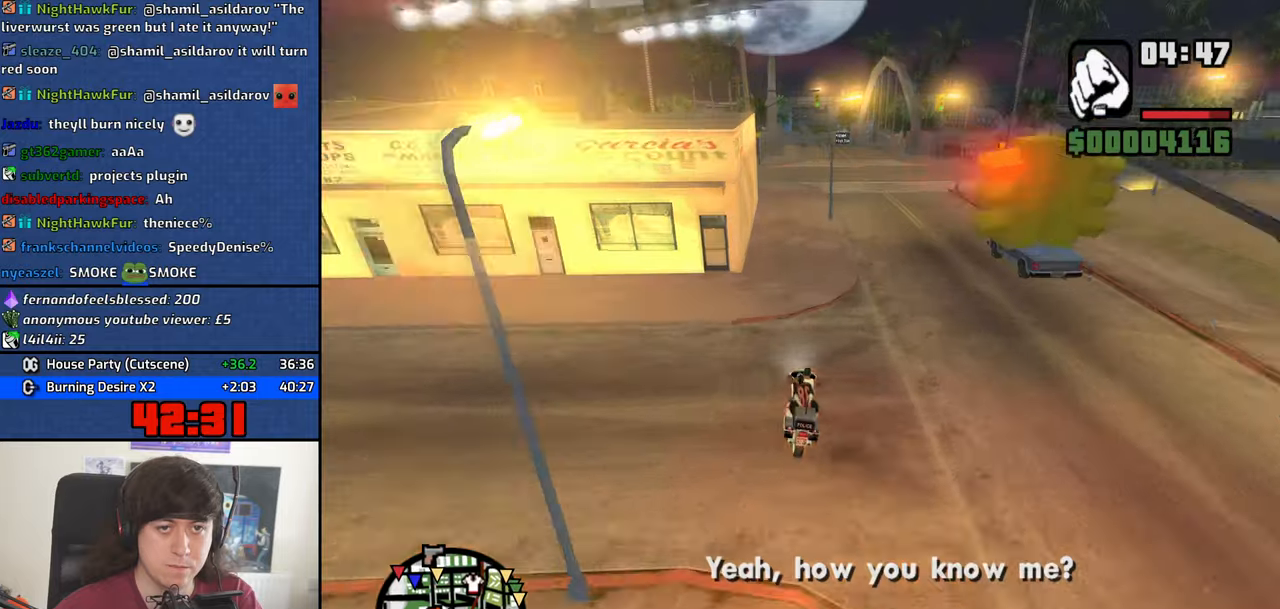
{"keys": ["w"], "mouse": [], "events": [[33, "d", "down"], [133, "d", "up"], [267, "d", "down"], [317, "d", "up"], [417, "d", "down"], [500, "d", "up"]]}
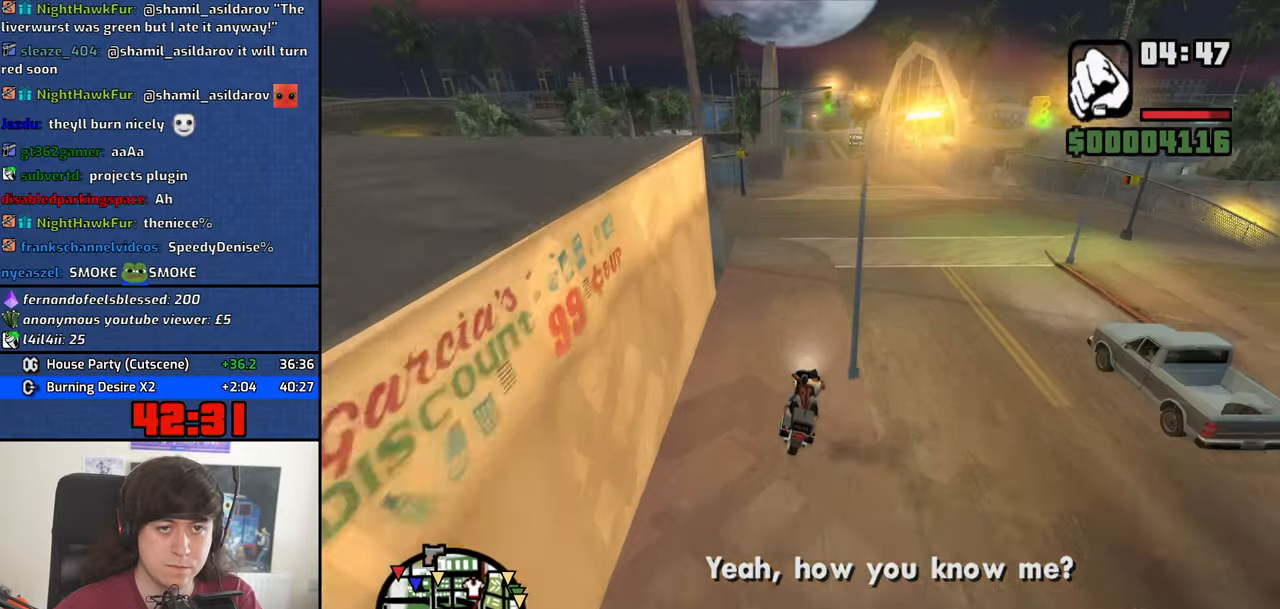
{"keys": ["a", "w"], "mouse": [], "events": [[100, "d", "down"], [333, "d", "up"], [483, "a", "down"]]}
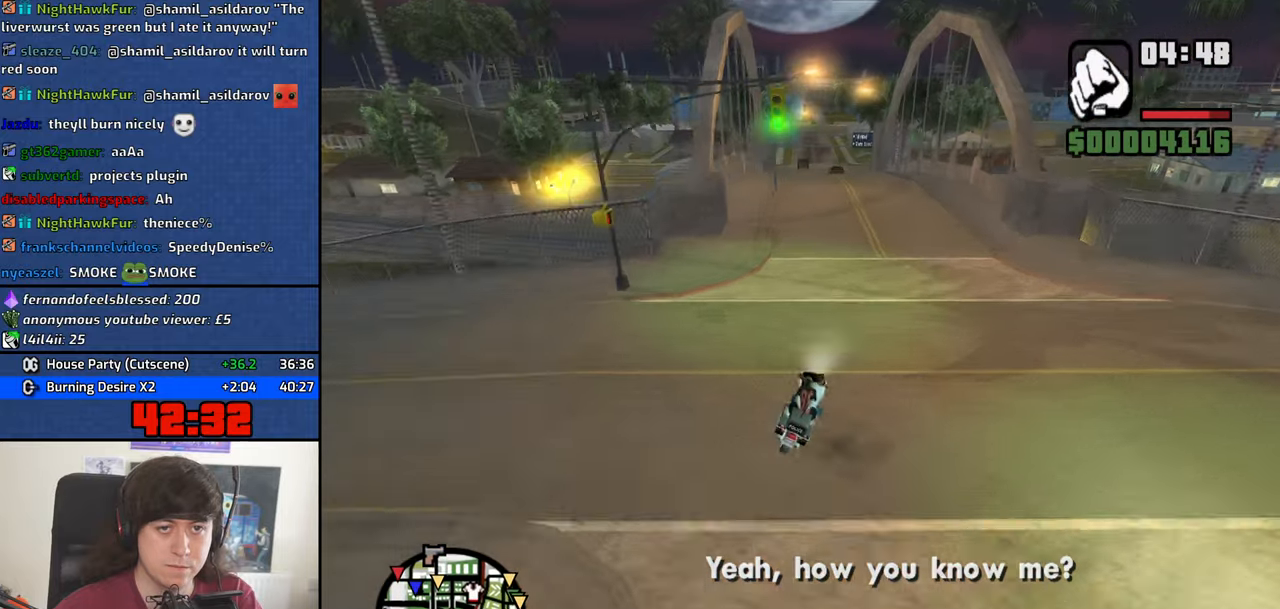
{"keys": ["a", "w"], "mouse": [], "events": [[217, "a", "up"], [500, "a", "down"]]}
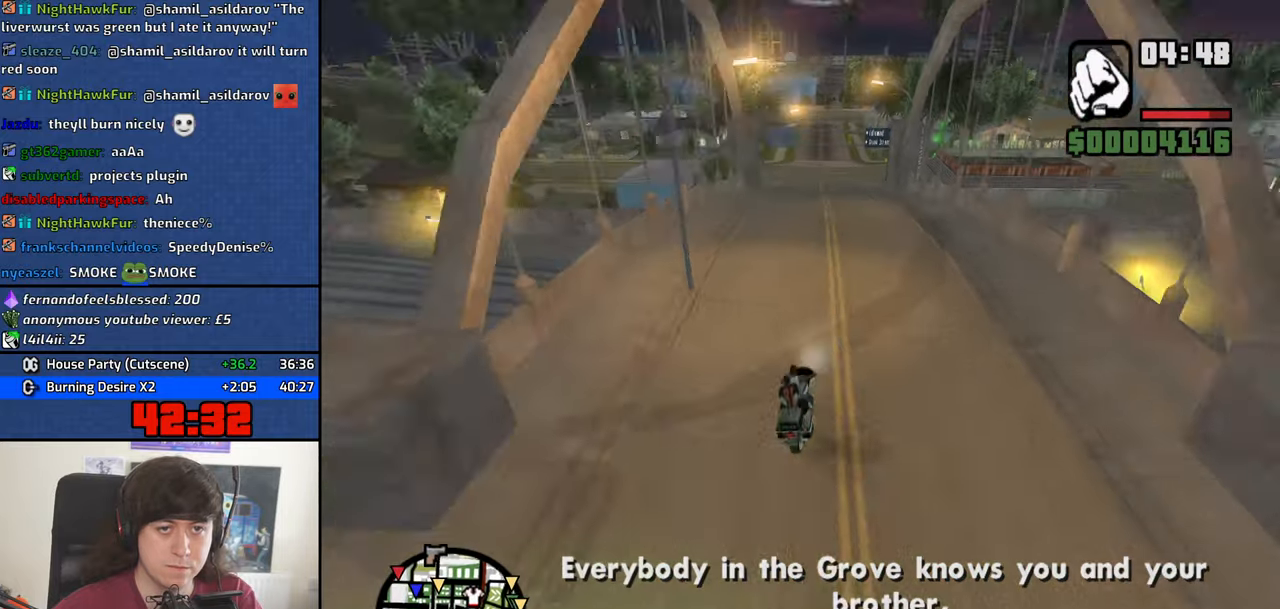
{"keys": ["w"], "mouse": [], "events": [[83, "a", "up"], [233, "a", "down"], [317, "a", "up"]]}
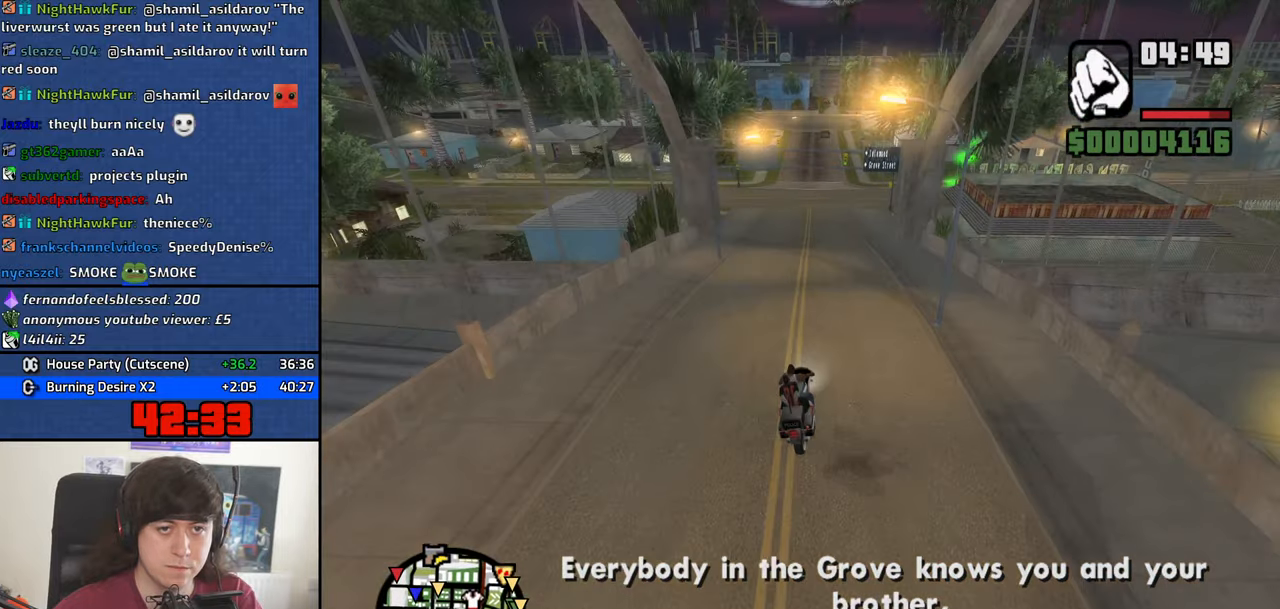
{"keys": ["a", "w"], "mouse": [], "events": [[433, "a", "down"]]}
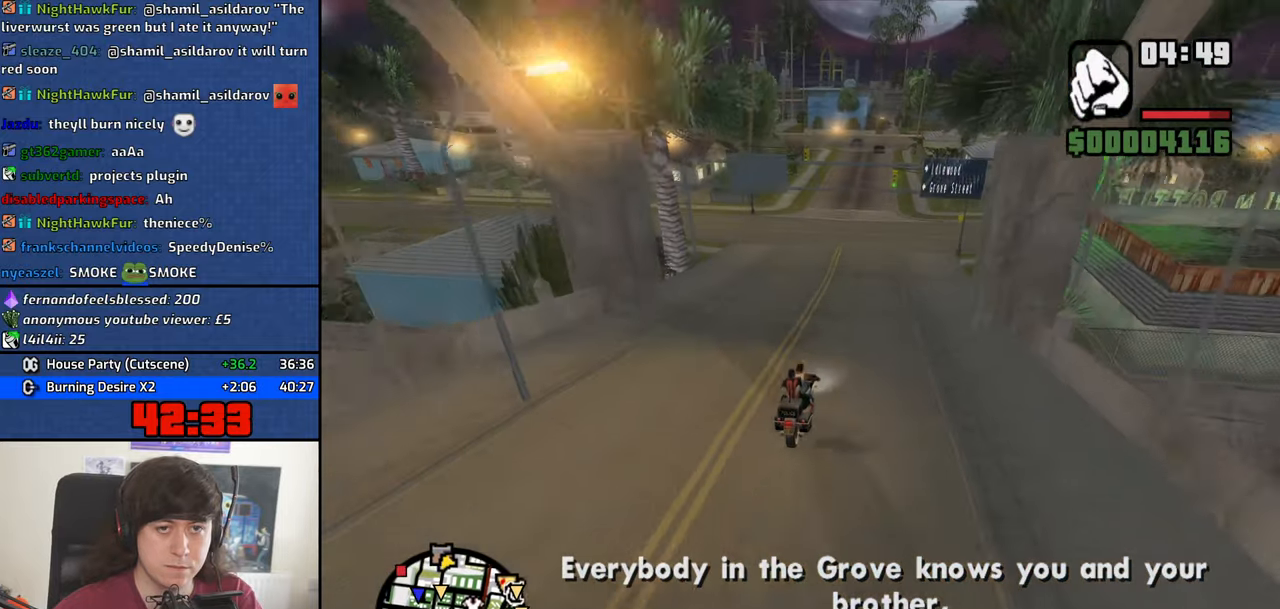
{"keys": ["w"], "mouse": [], "events": [[17, "a", "up"]]}
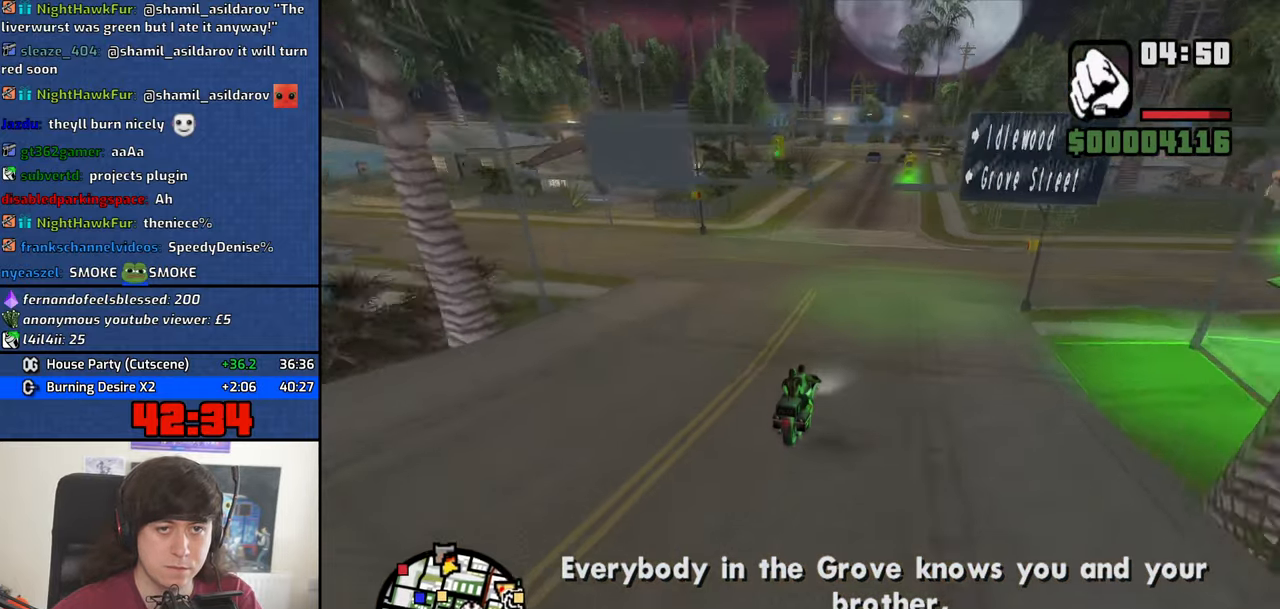
{"keys": ["a", "w"], "mouse": [], "events": [[133, "a", "down"], [267, "a", "up"], [417, "a", "down"]]}
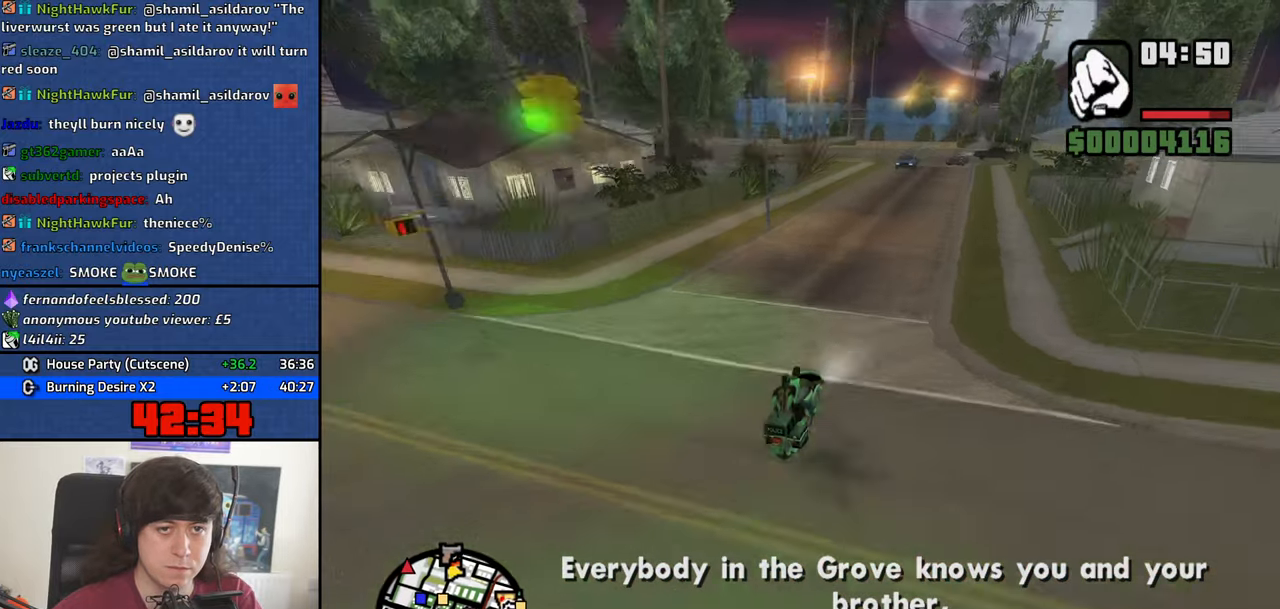
{"keys": ["a", "space"], "mouse": [], "events": [[100, "w", "up"], [333, "space", "down"]]}
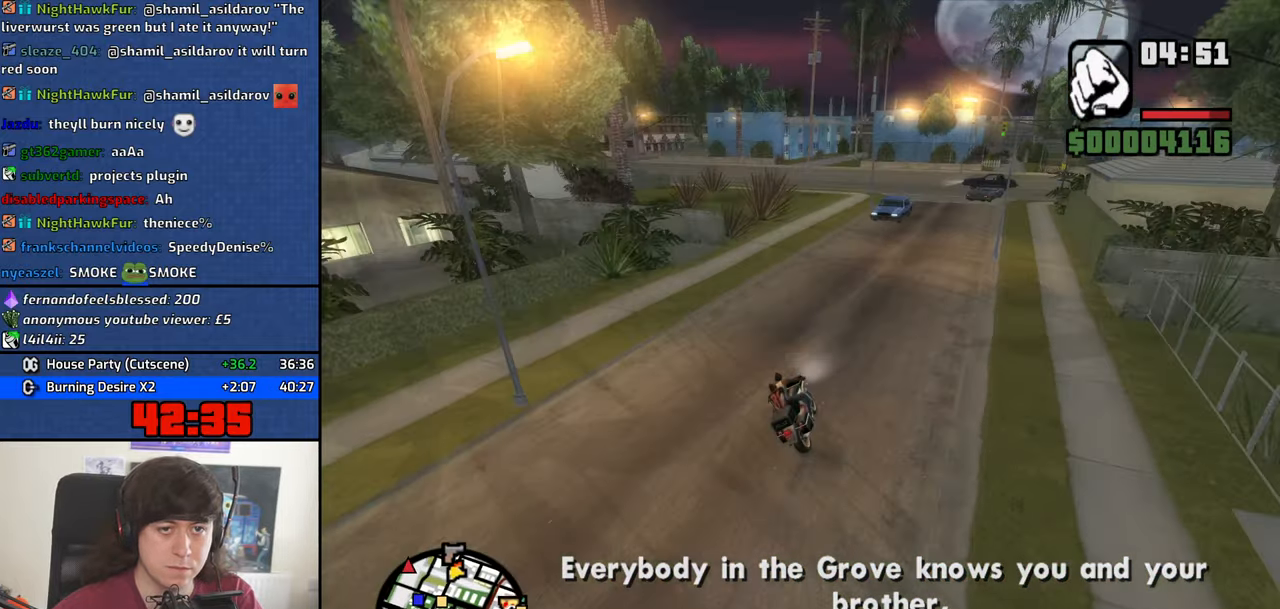
{"keys": ["a", "w"], "mouse": [], "events": [[17, "space", "up"], [400, "w", "down"]]}
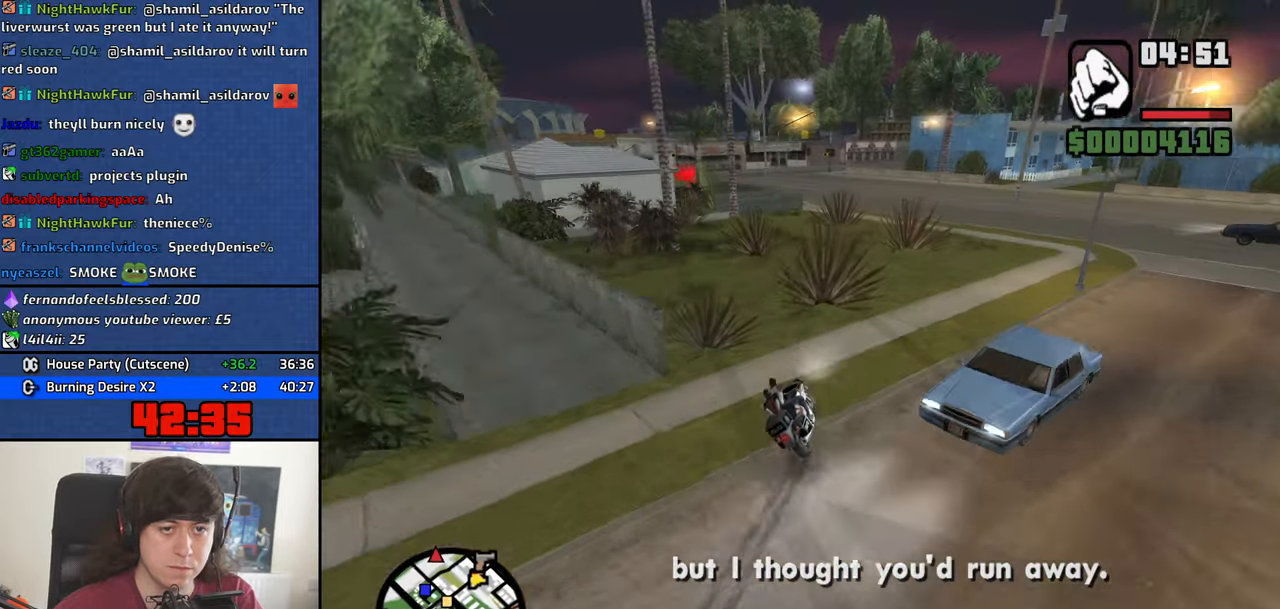
{"keys": ["w"], "mouse": [], "events": [[233, "a", "up"]]}
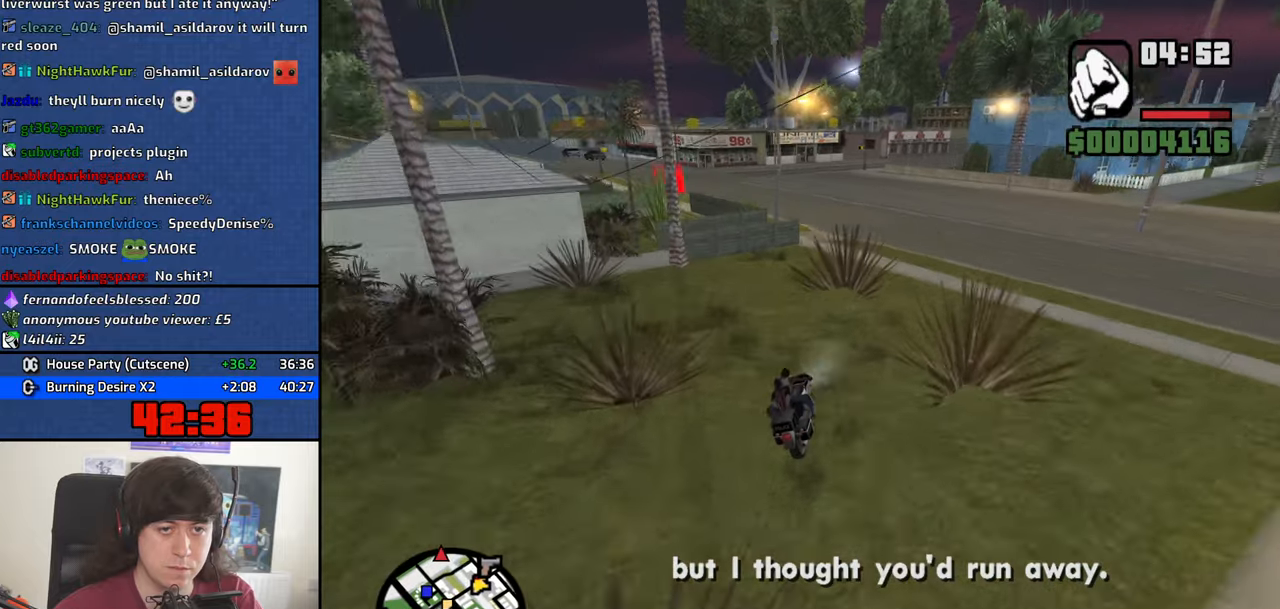
{"keys": ["a", "space"], "mouse": [], "events": [[50, "w", "up"], [150, "a", "down"], [200, "space", "down"], [284, "5", "down"], [484, "5", "up"]]}
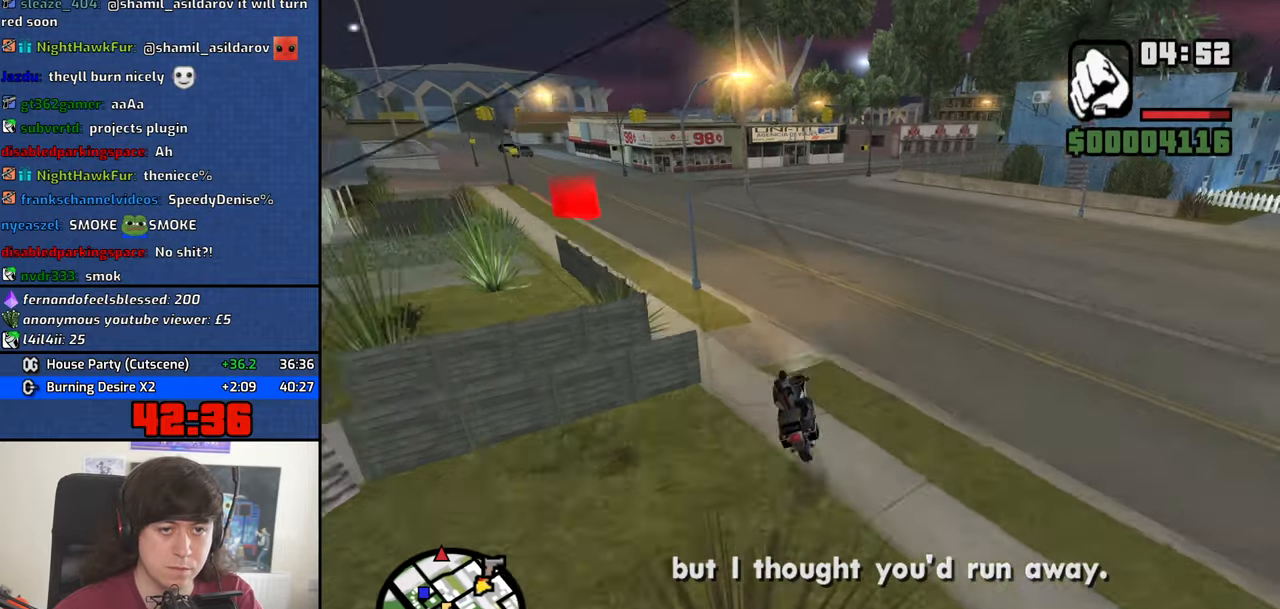
{"keys": ["a"], "mouse": [], "events": [[67, "space", "up"]]}
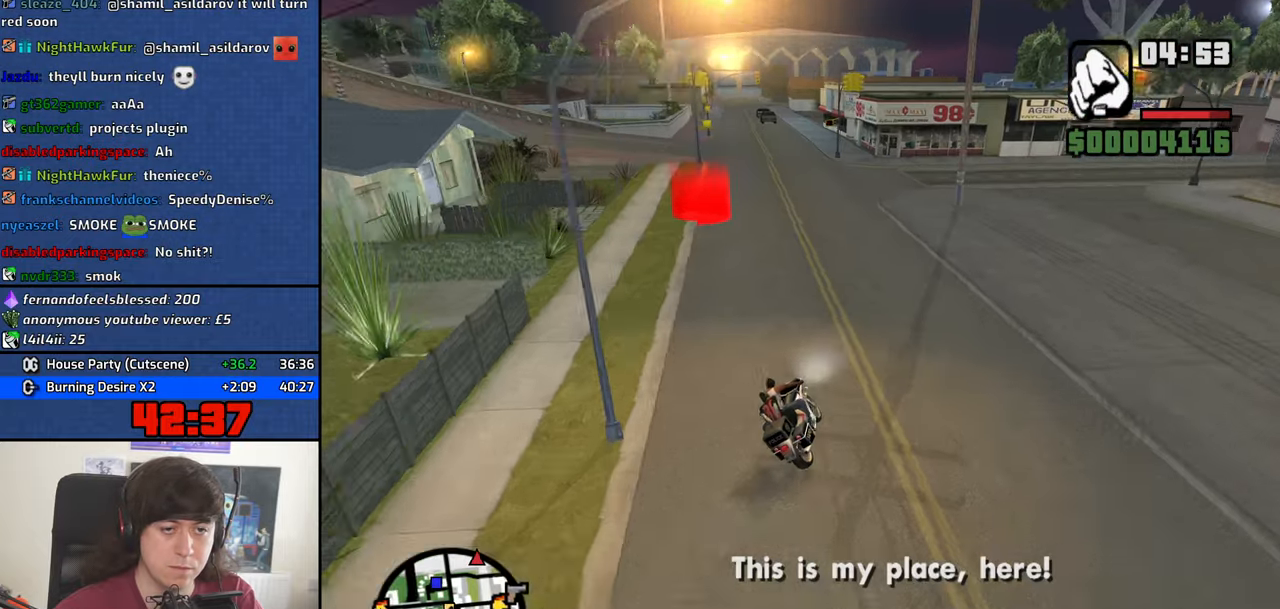
{"keys": ["a"], "mouse": [], "events": [[317, "space", "down"], [367, "space", "up"]]}
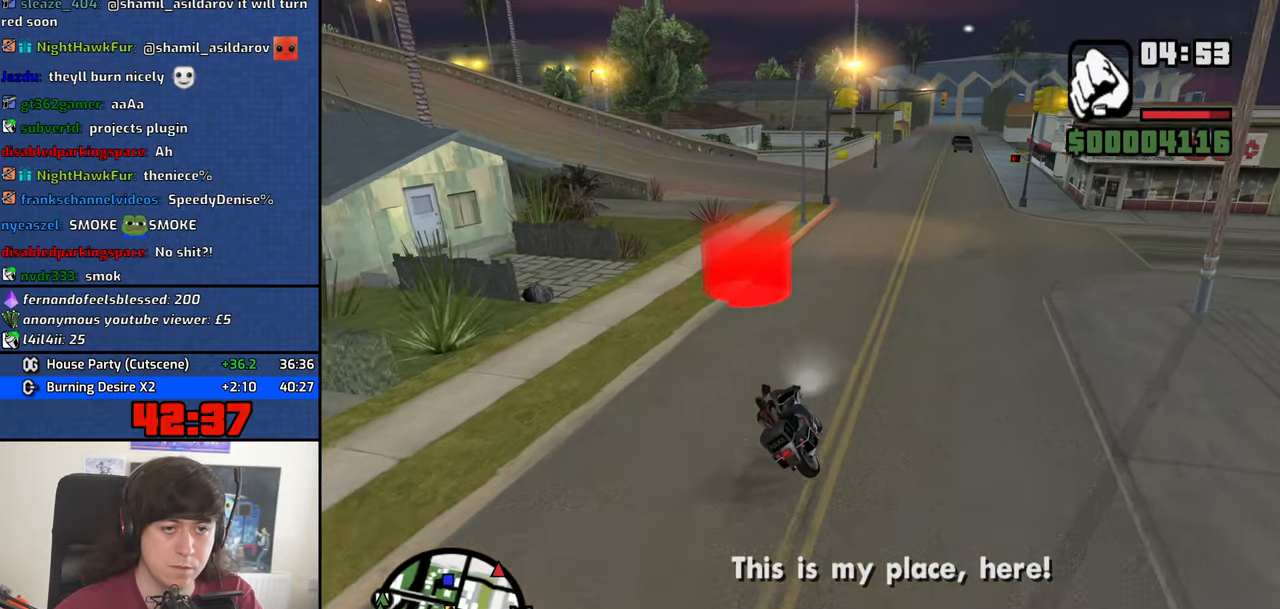
{"keys": ["w"], "mouse": [], "events": [[50, "space", "down"], [250, "space", "up"], [384, "w", "down"], [434, "a", "up"]]}
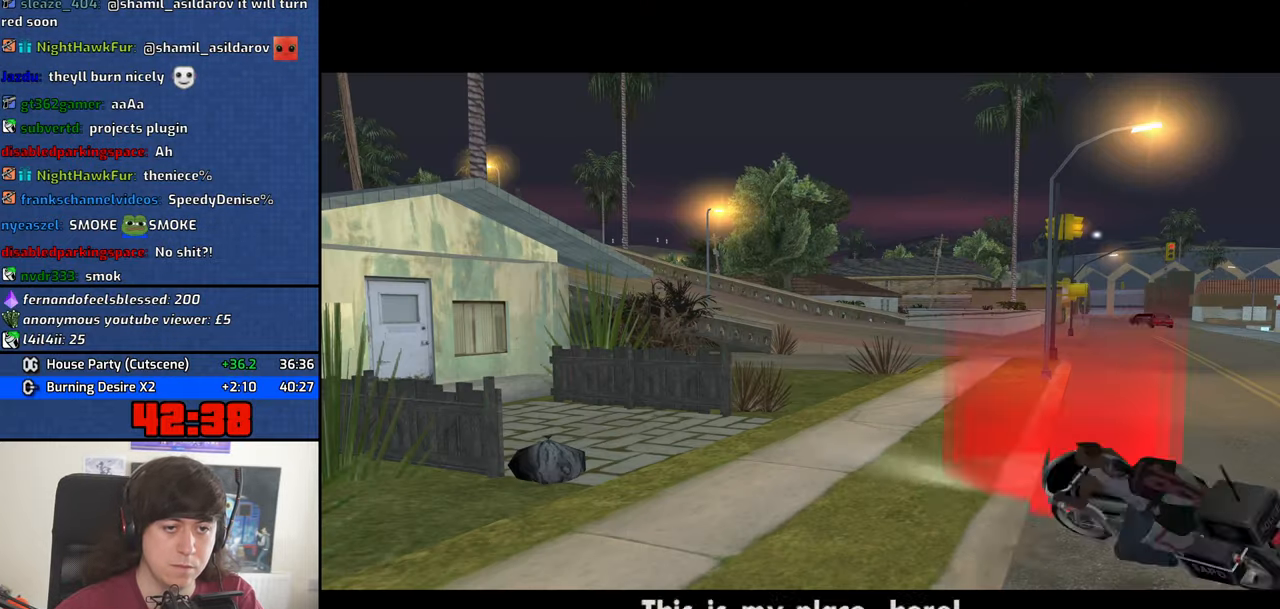
{"keys": [], "mouse": [], "events": [[67, "d", "down"], [300, "w", "up"], [350, "d", "up"]]}
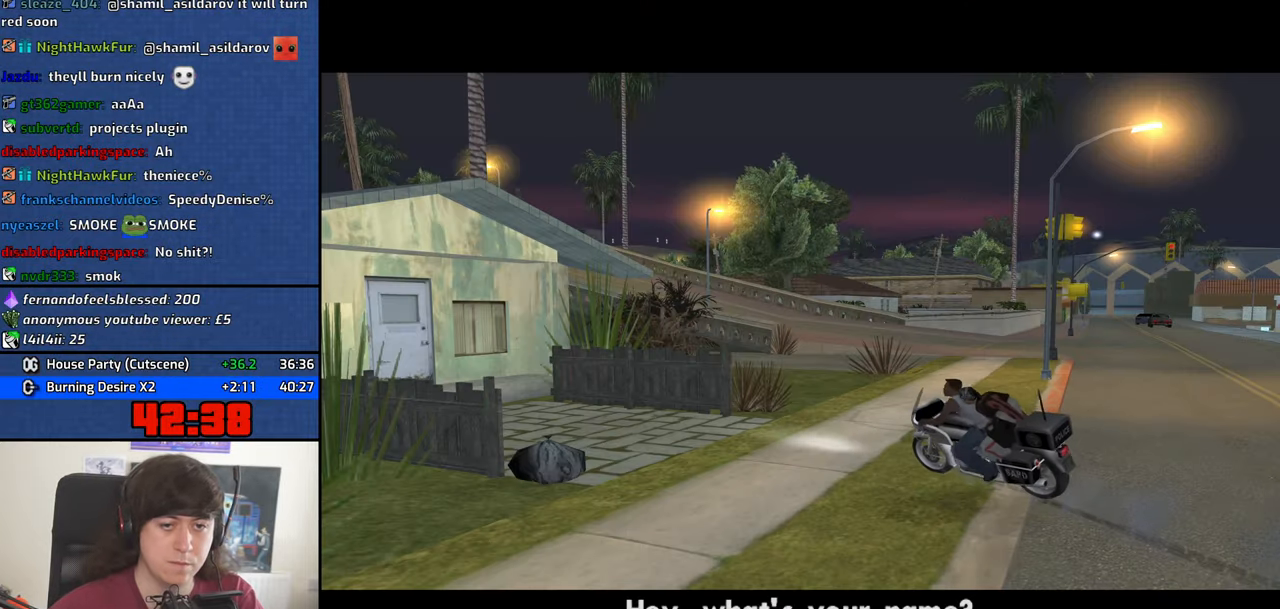
{"keys": [], "mouse": [], "events": []}
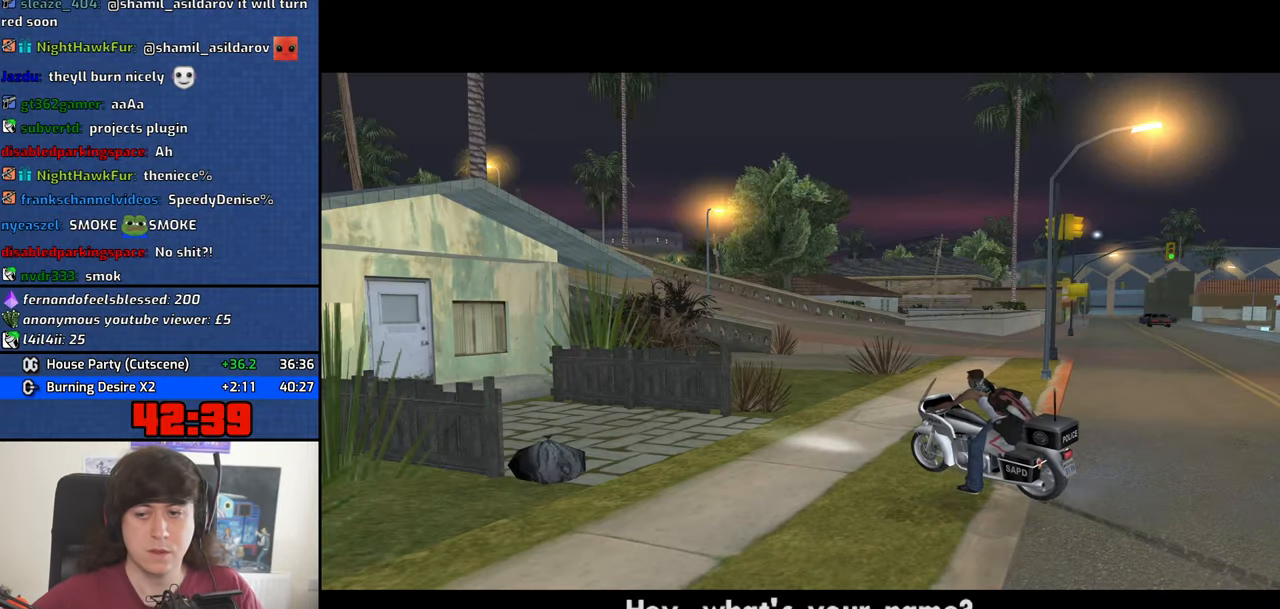
{"keys": [], "mouse": [], "events": []}